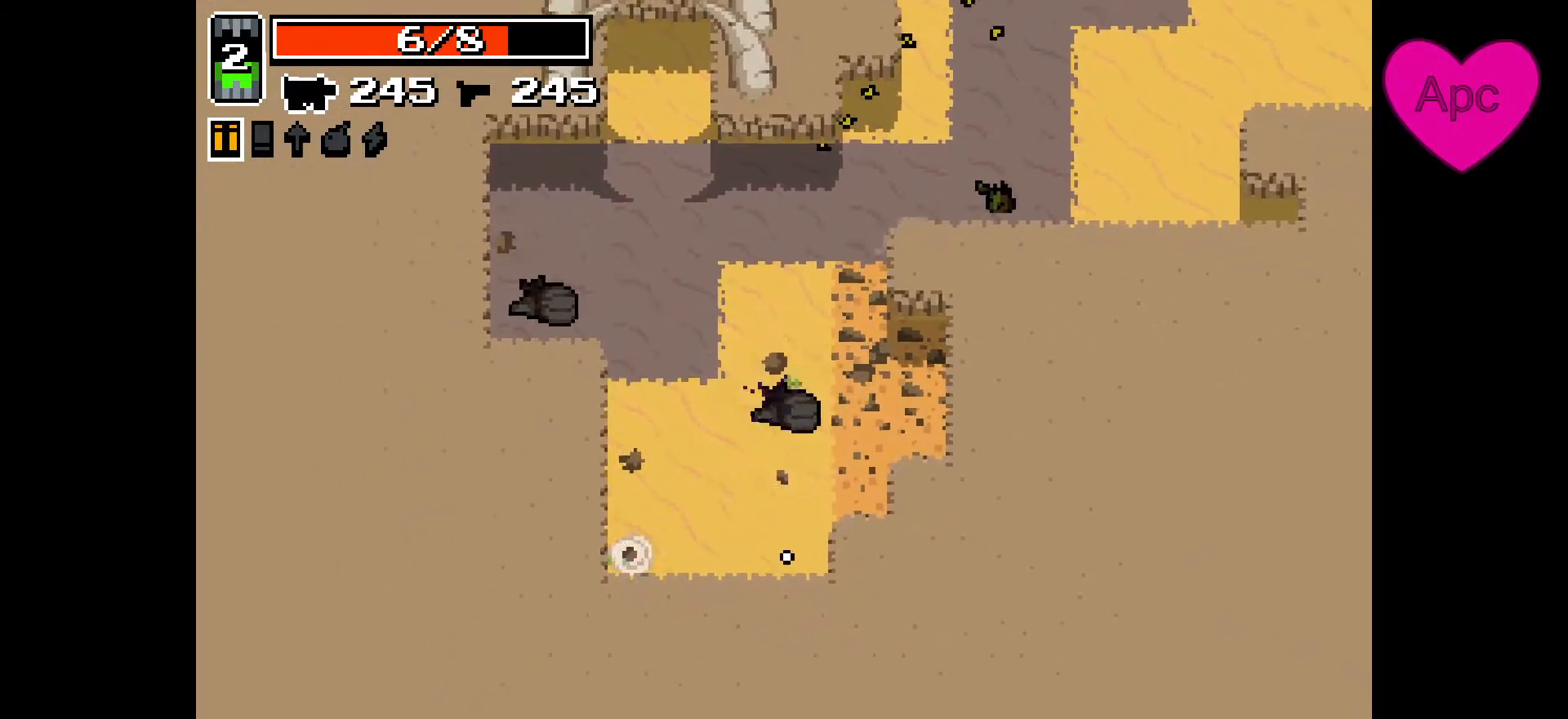
Gameplay with keyboard and mouse; each line is a JSON object with the keys and mouse buttons held at the frame after it. "events" lists presses ("down") and releases ("up") of "a", "ctrl", "d", "e", "f", "q", "r", "s", "shift", "space", "tab", "w", "mouse_left", "mouse_wheel", "mouse_right", "mouse_mb4" and "mouse_mb5" between this image and that frame as [ms after this image, input, new state], when the widget could be followed in between. "mouse_left", "mouse_wheel", "mouse_right", "mouse_mb4", "mouse_mb5" = the "left", "wheel", "right", "mb4", "mb5" buttons of the "mouse" list. No other keys are recorded. "wheel" means that the mouse wheel is clicked or scrolled. Not read: mouse_move.
{"keys": [], "mouse": [], "events": []}
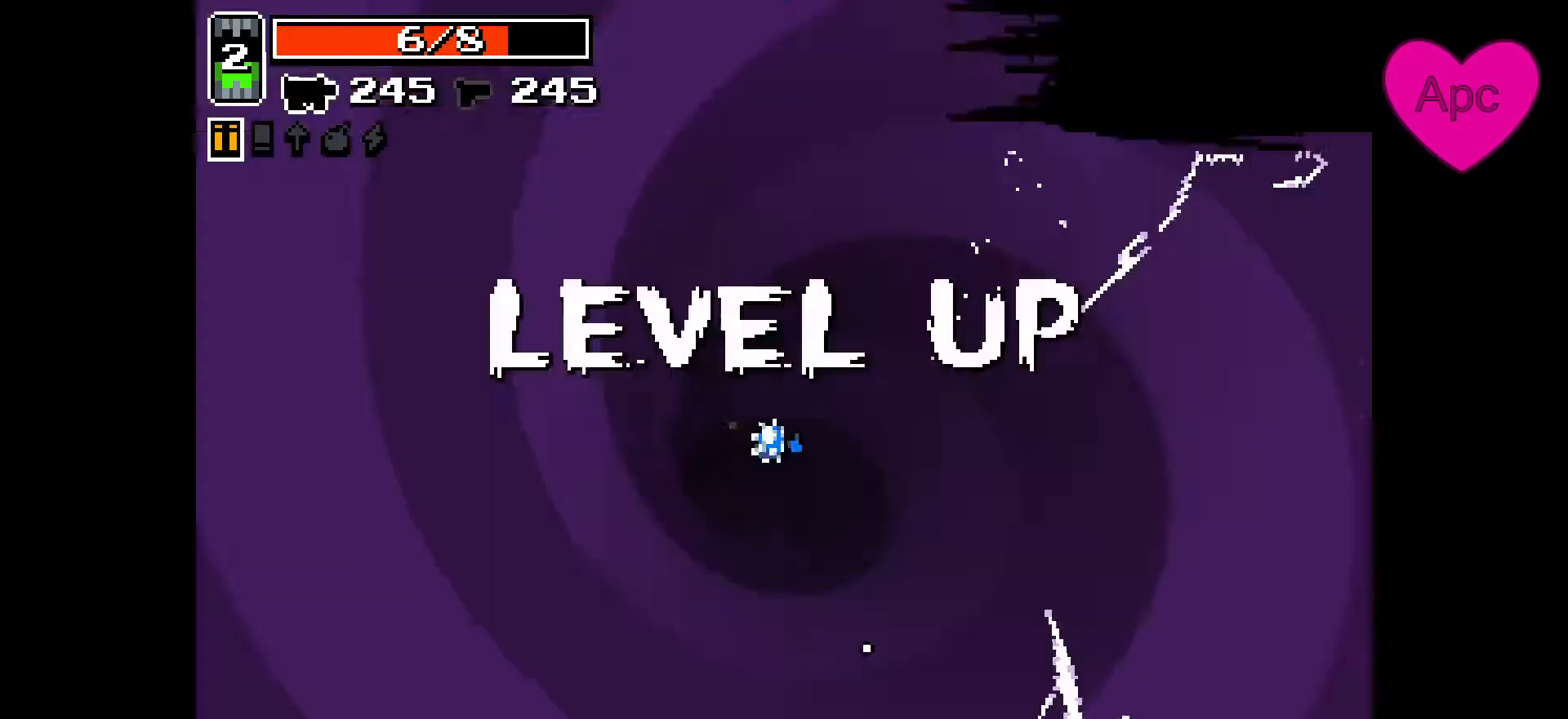
{"keys": [], "mouse": [], "events": []}
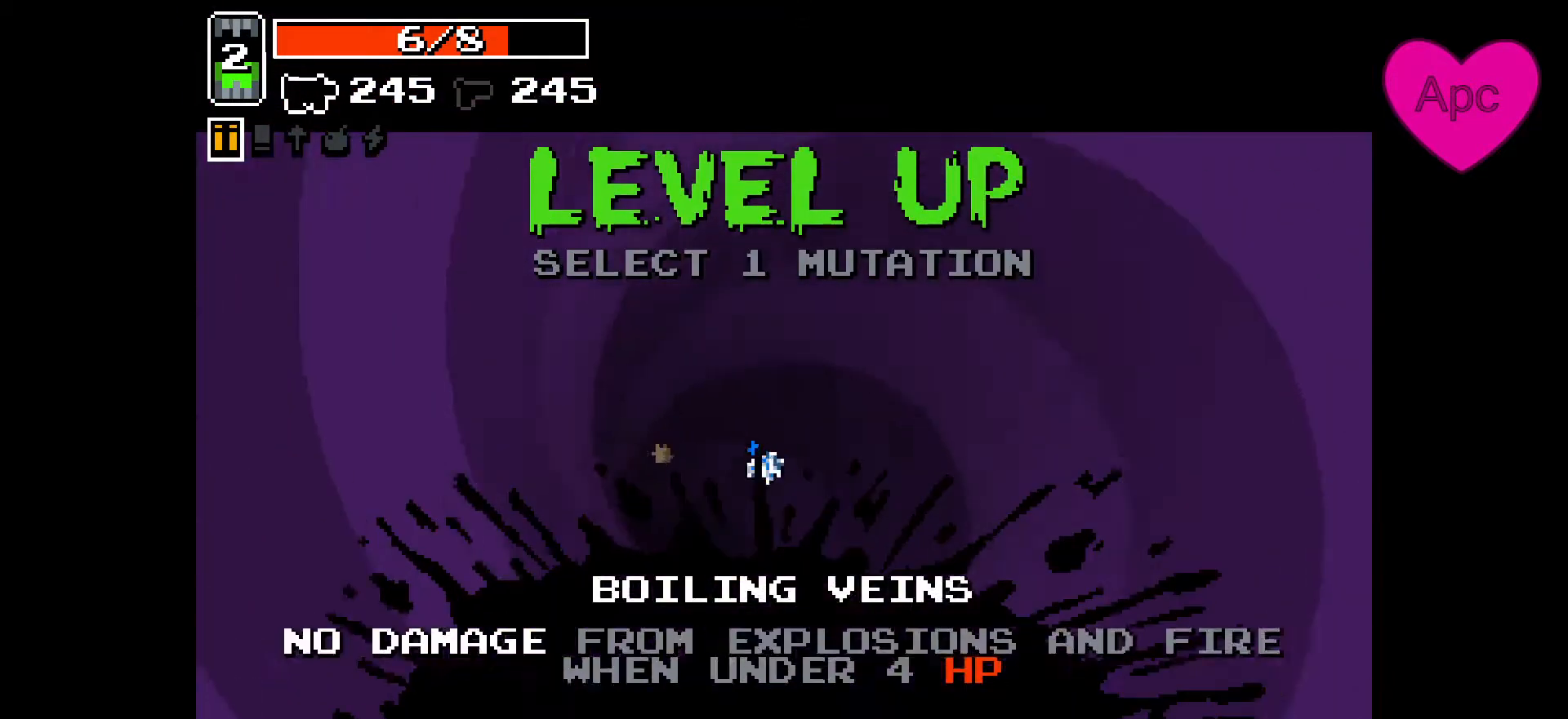
{"keys": ["space"], "mouse": [], "events": [[133, "mouse_left", "down"], [233, "mouse_left", "up"], [500, "space", "down"]]}
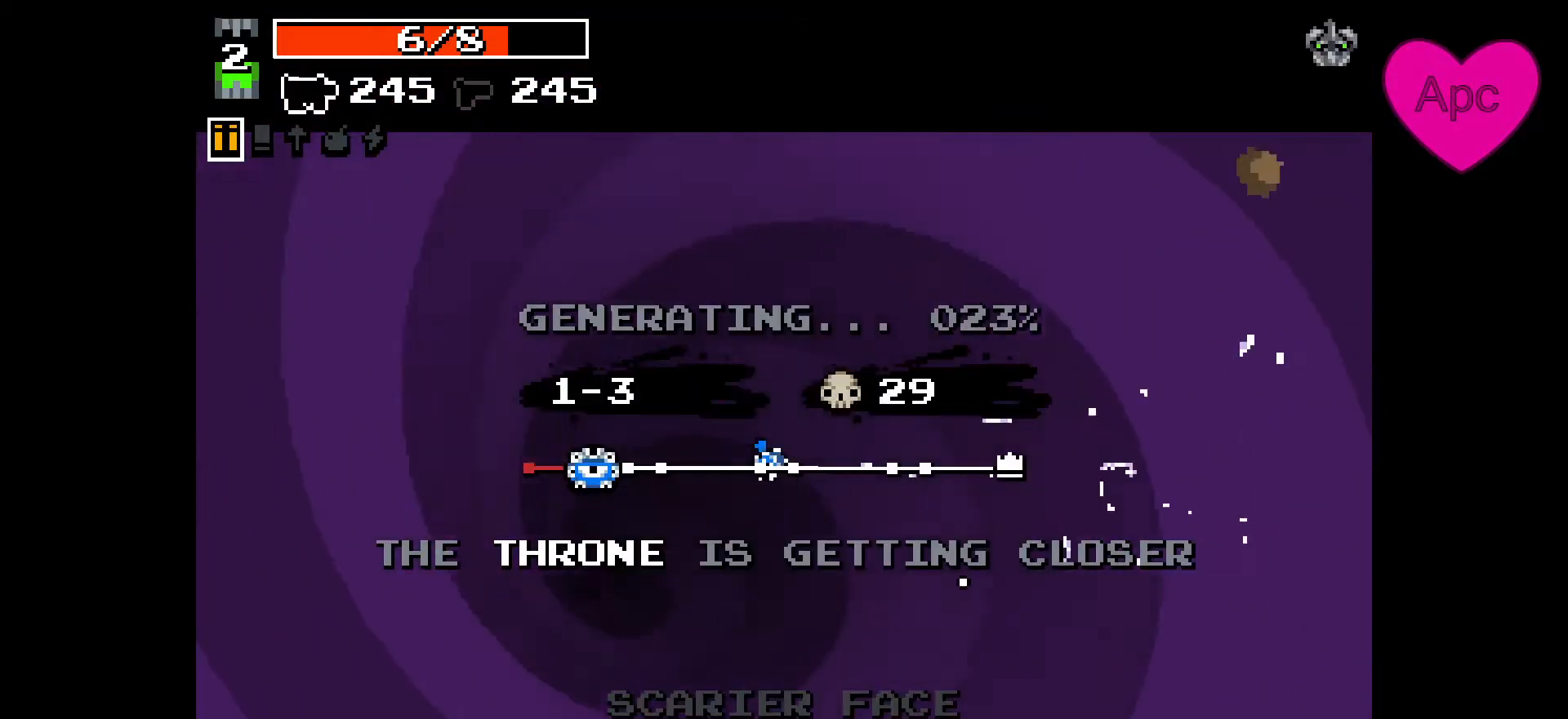
{"keys": [], "mouse": [], "events": [[100, "space", "up"]]}
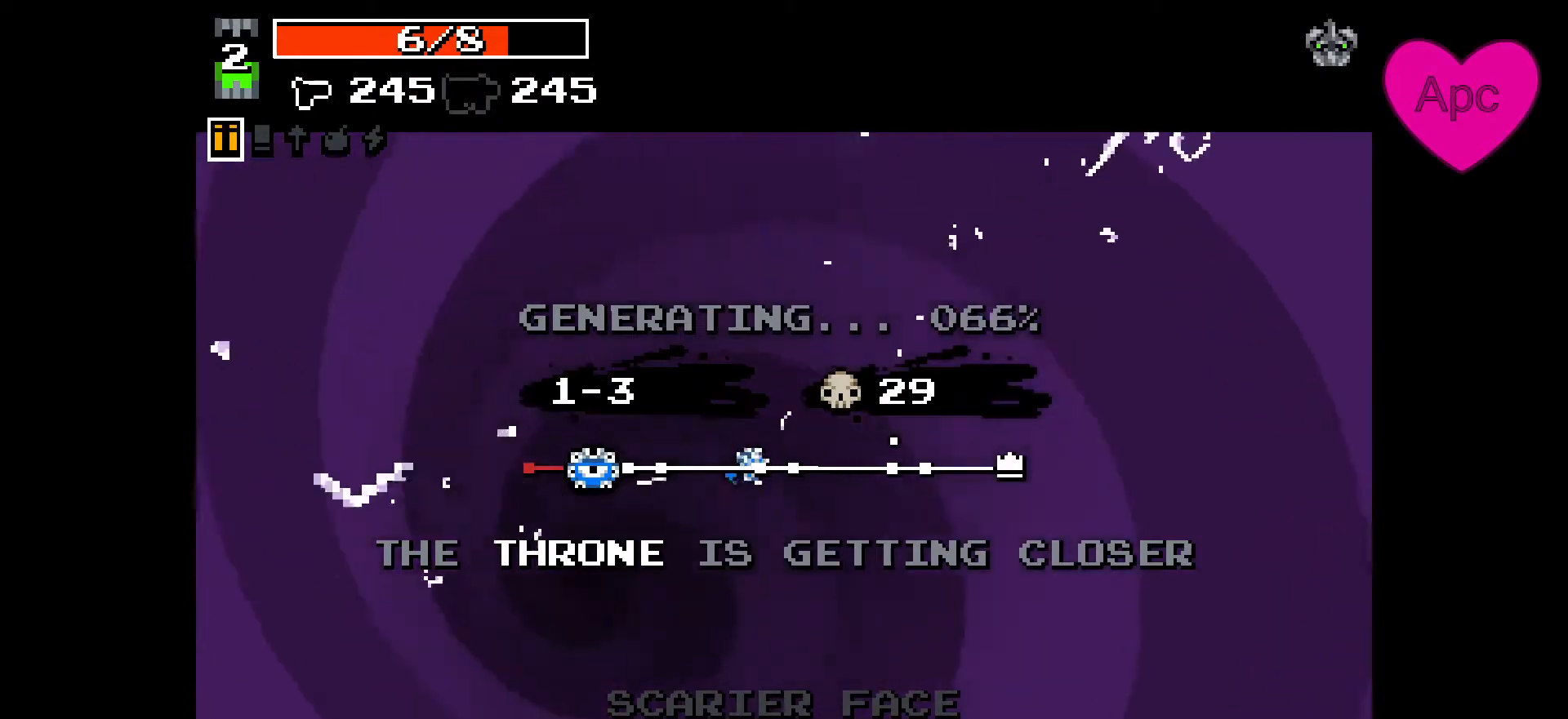
{"keys": [], "mouse": [], "events": [[267, "shift", "down"], [400, "shift", "up"]]}
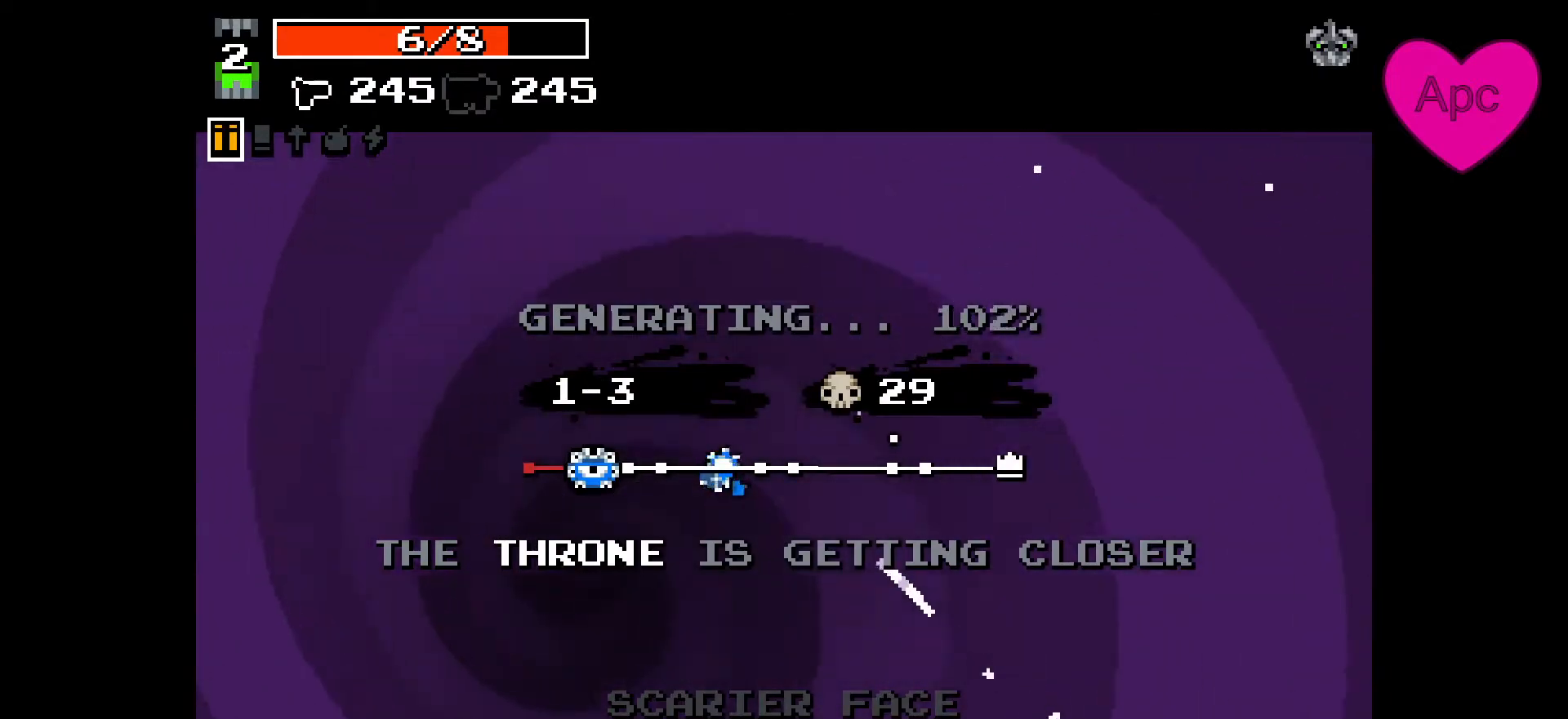
{"keys": [], "mouse": [], "events": [[33, "shift", "down"], [133, "shift", "up"], [233, "shift", "down"], [367, "shift", "up"]]}
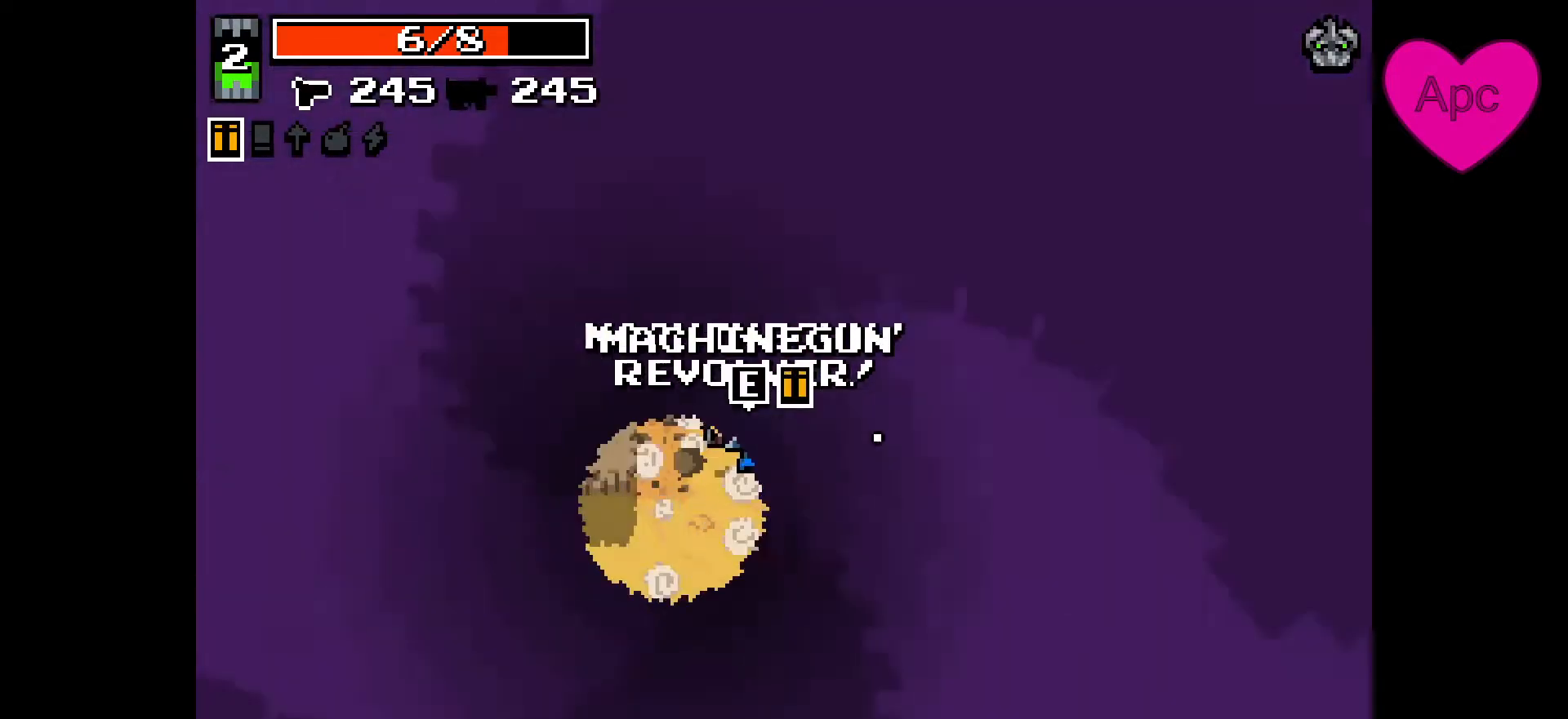
{"keys": ["a", "s"], "mouse": ["right"], "events": [[133, "shift", "down"], [233, "s", "down"], [267, "shift", "up"], [333, "a", "down"], [400, "mouse_right", "down"]]}
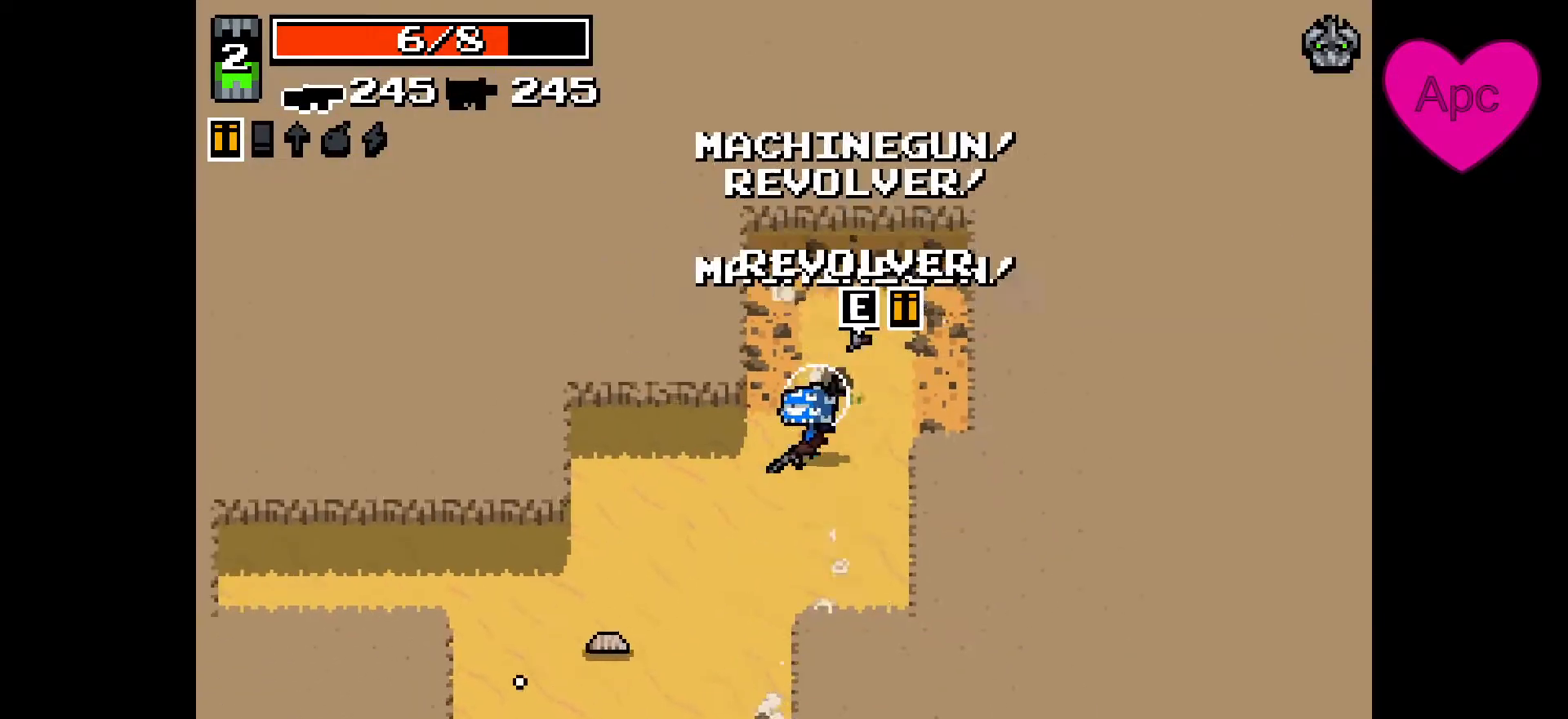
{"keys": ["a", "s"], "mouse": ["right"], "events": [[67, "space", "down"], [100, "mouse_left", "down"], [167, "space", "up"], [467, "mouse_left", "up"]]}
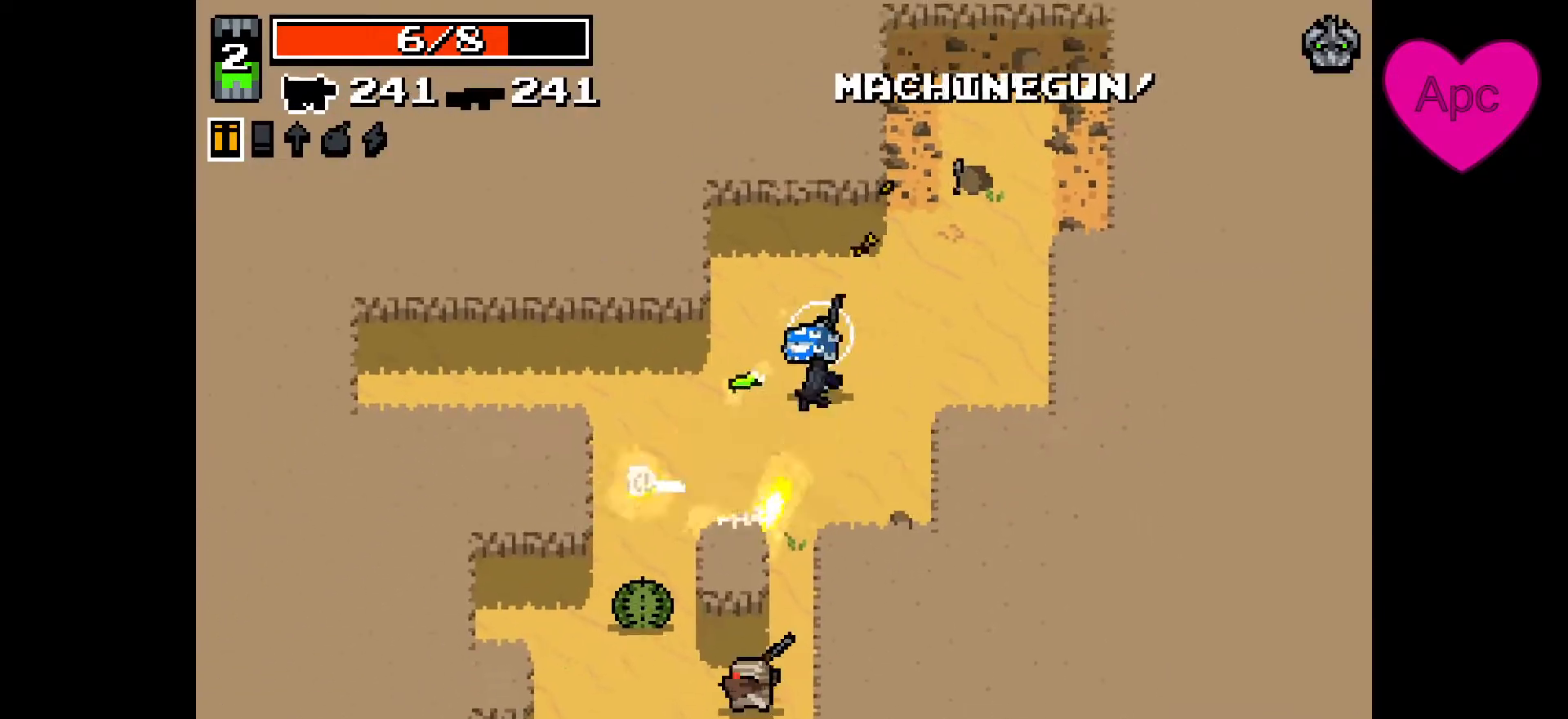
{"keys": ["a", "s"], "mouse": ["right"], "events": []}
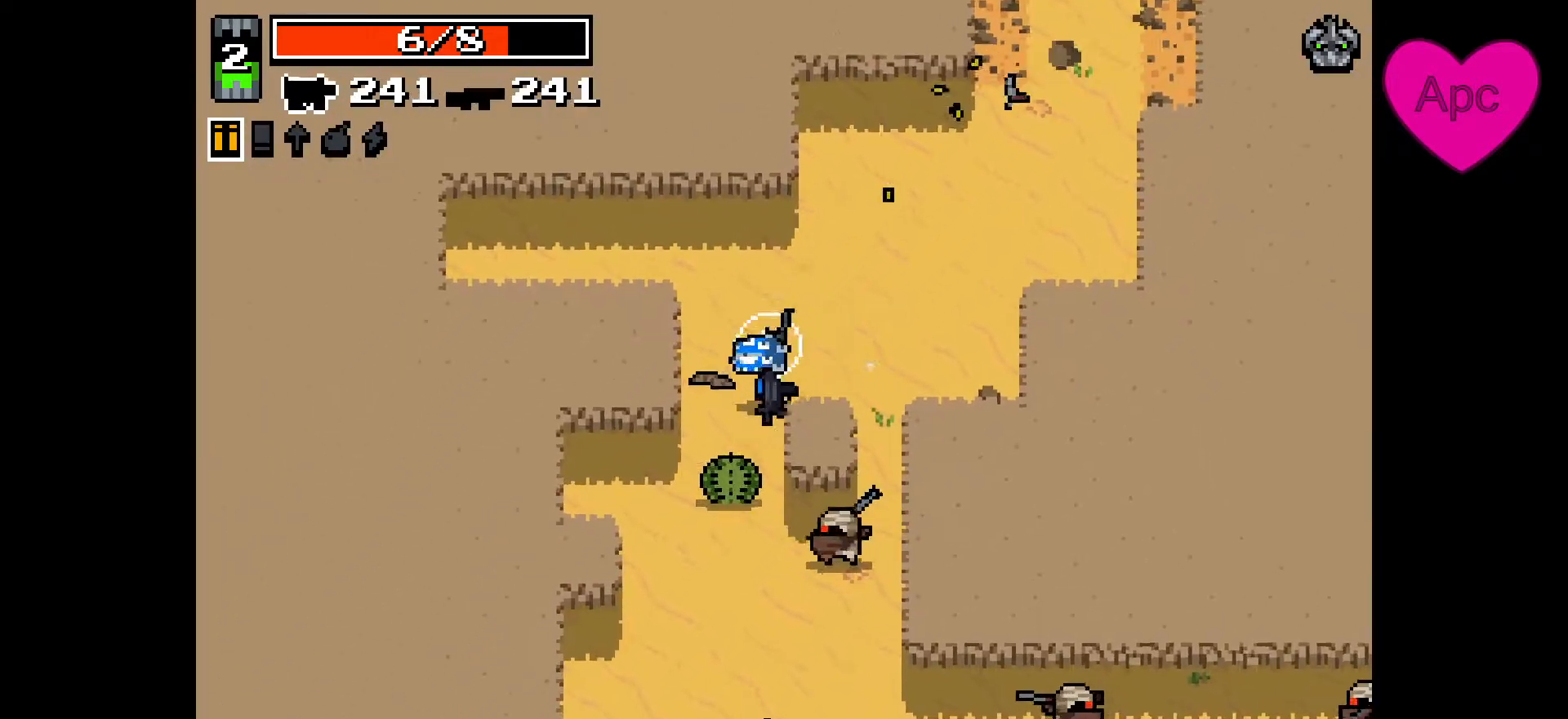
{"keys": ["a", "s"], "mouse": ["left", "right"], "events": [[33, "a", "up"], [100, "mouse_left", "down"], [333, "a", "down"]]}
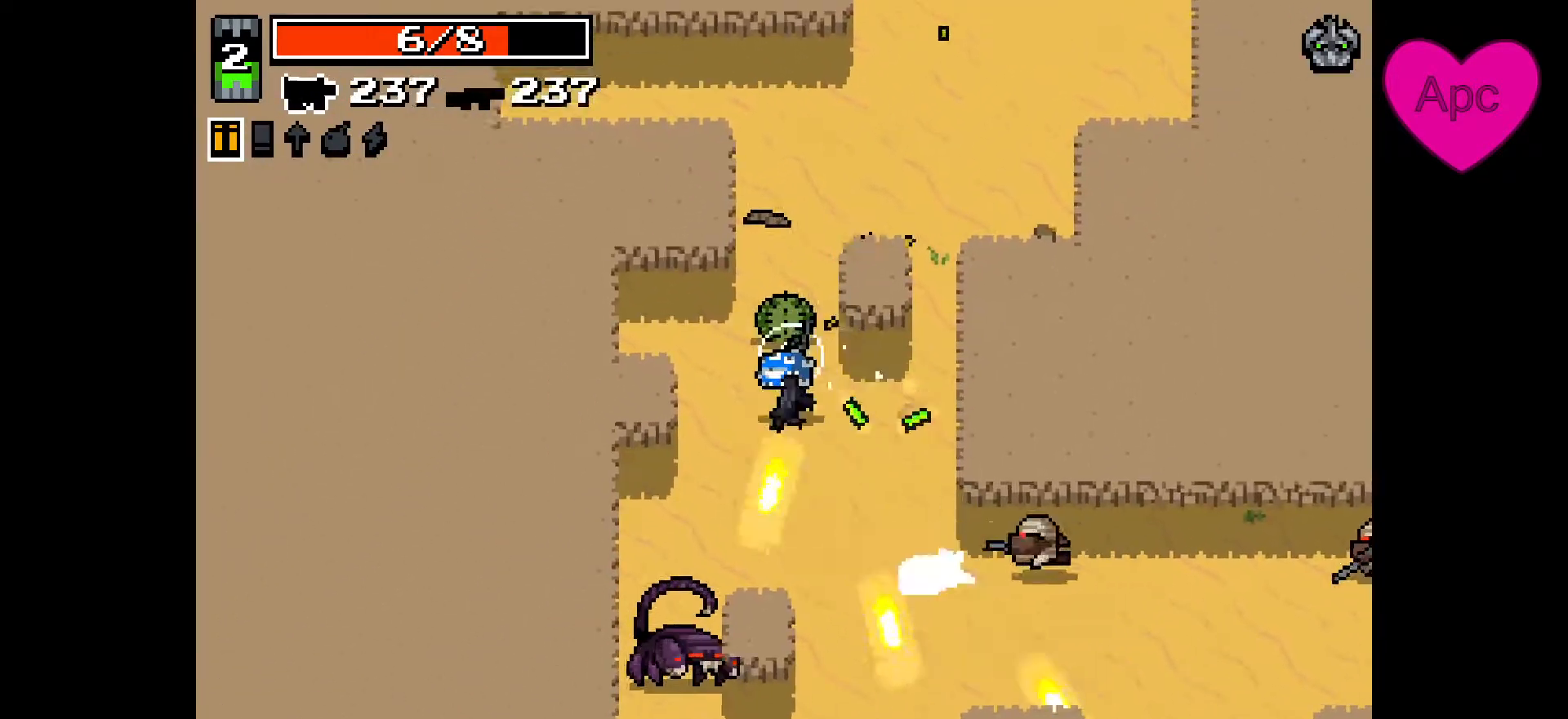
{"keys": ["a", "s"], "mouse": ["left", "right"], "events": []}
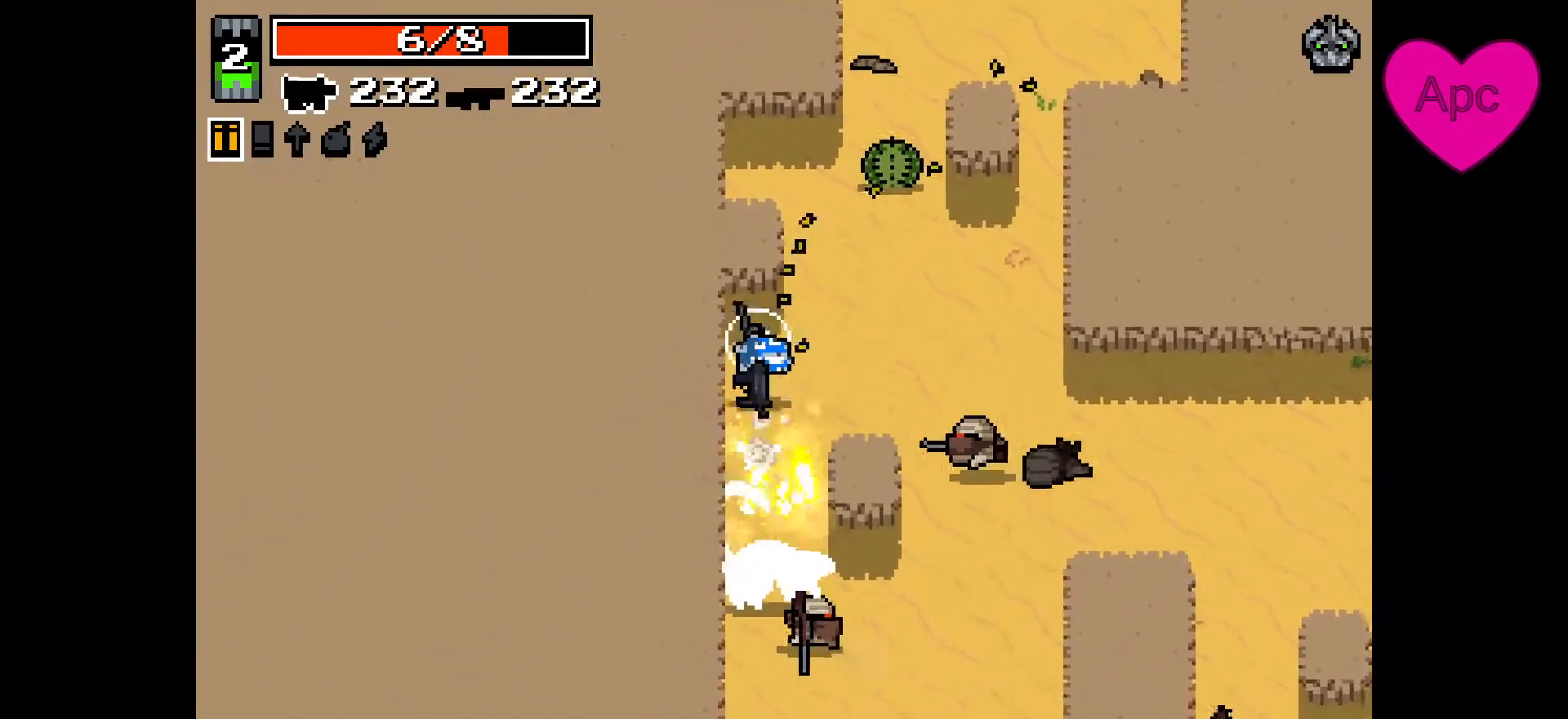
{"keys": ["d", "s"], "mouse": ["right"], "events": [[33, "a", "up"], [333, "d", "down"], [467, "mouse_left", "up"]]}
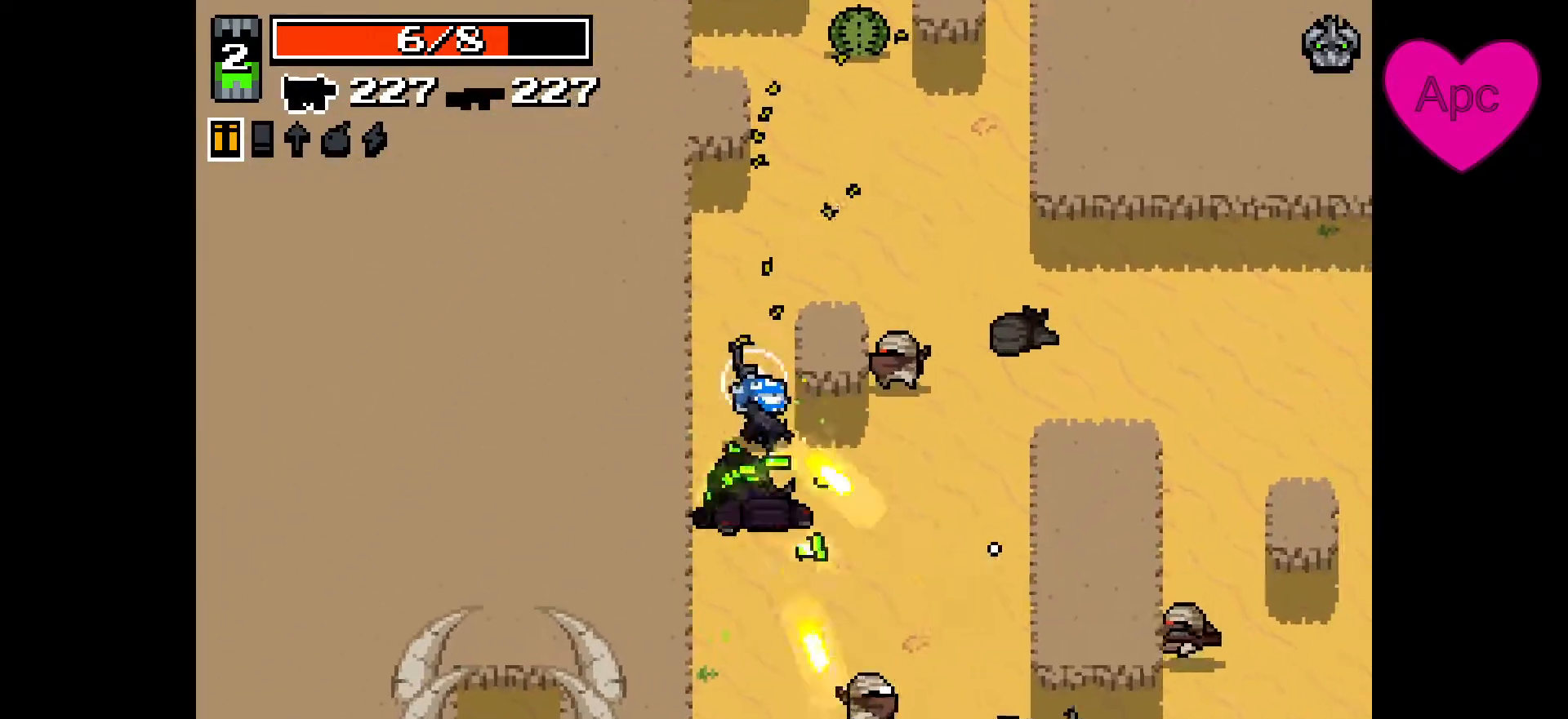
{"keys": ["d"], "mouse": ["left", "right"], "events": [[100, "s", "up"], [133, "mouse_left", "down"], [300, "w", "down"], [400, "w", "up"]]}
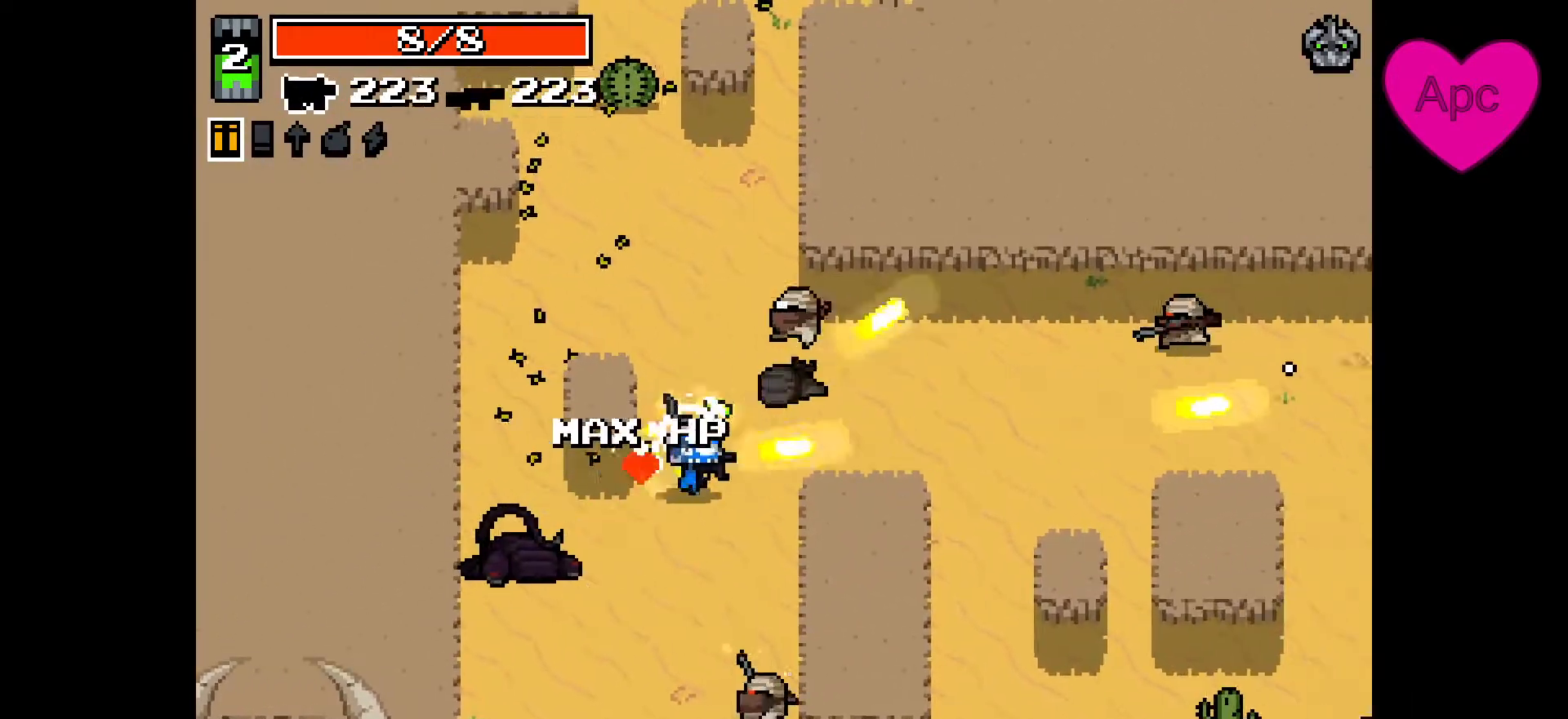
{"keys": ["a", "s"], "mouse": ["left", "right"], "events": [[100, "w", "down"], [133, "w", "up"], [167, "a", "down"], [267, "d", "up"], [300, "s", "down"], [367, "mouse_left", "up"], [433, "mouse_left", "down"]]}
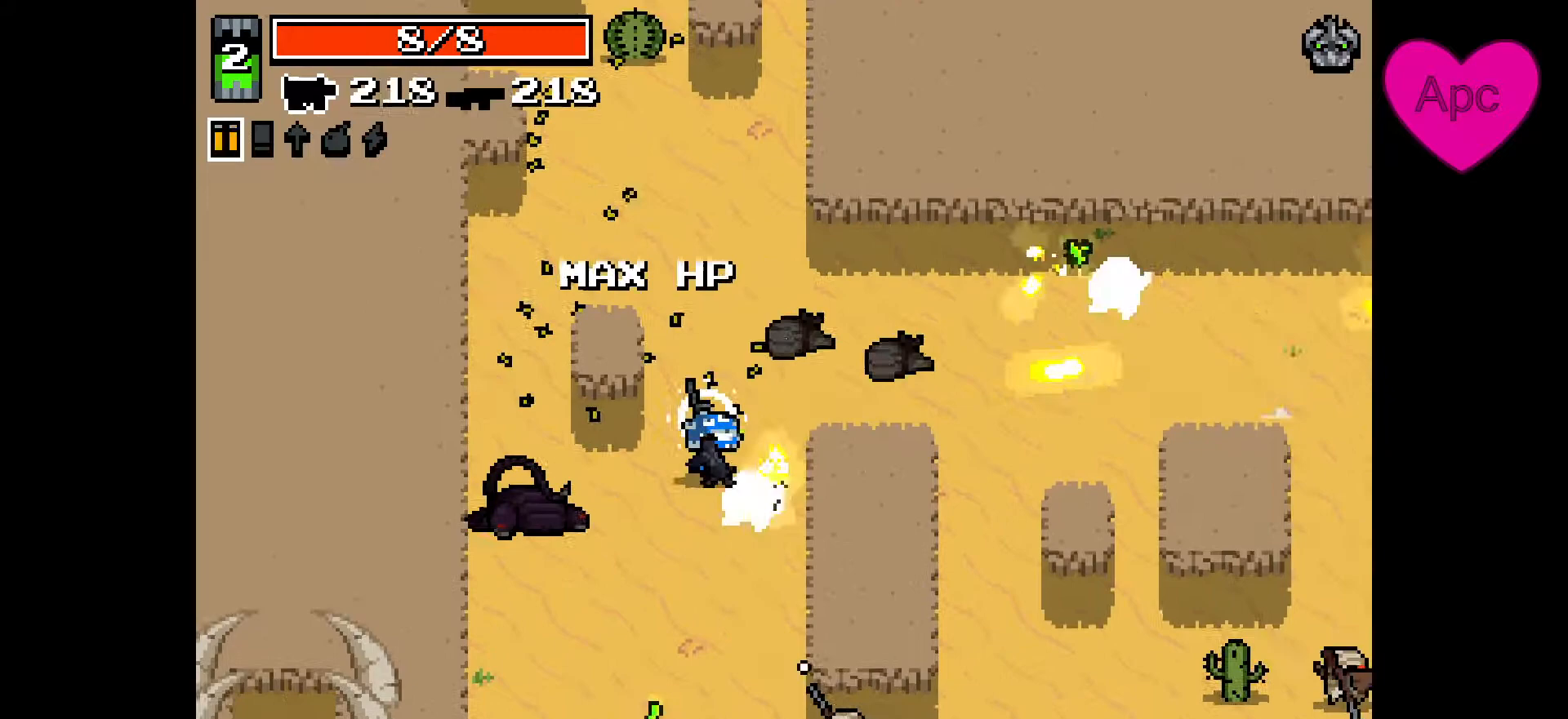
{"keys": ["d", "s"], "mouse": ["left", "right"], "events": [[33, "a", "up"], [400, "d", "down"]]}
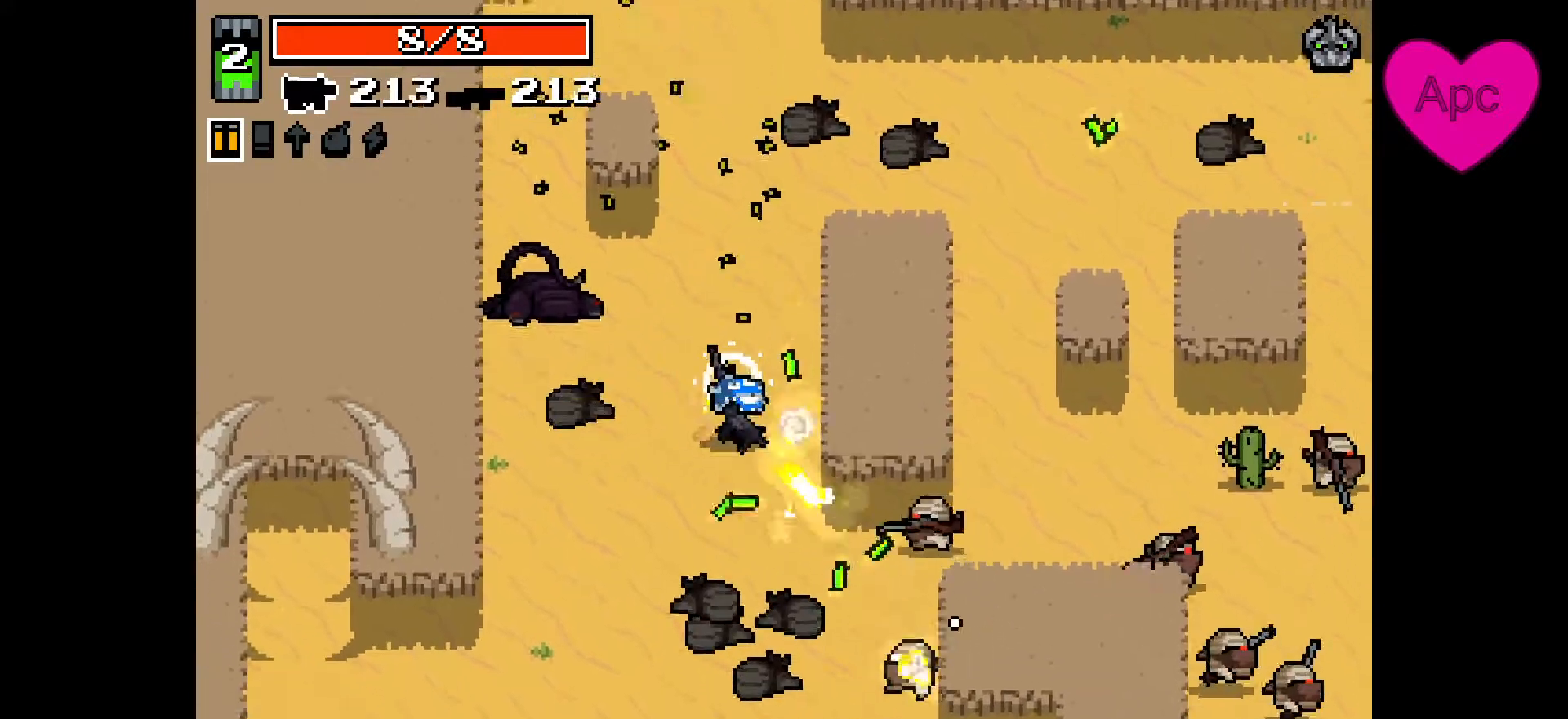
{"keys": ["d"], "mouse": ["left", "right"]}